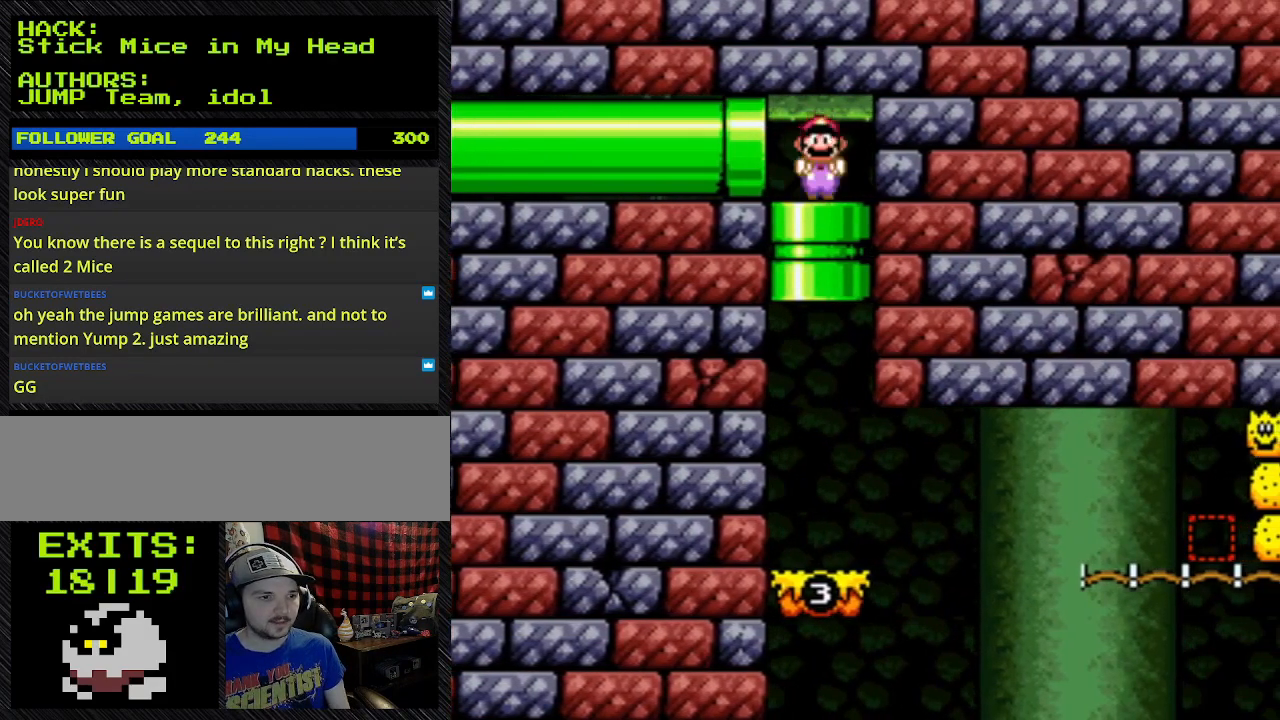
Gameplay with a controller (Nintendo layout); each line is a JSON object with the inputs held at the frame after it (dt_ms = milliseconds from this image to that frame). "events" lists button and stick changes between this image and that frame as [ms after this image, input, new state], when the widget could be followed in between. Not read: L3 R3.
{"dt_ms": 1000, "buttons": ["Y", "L1"]}
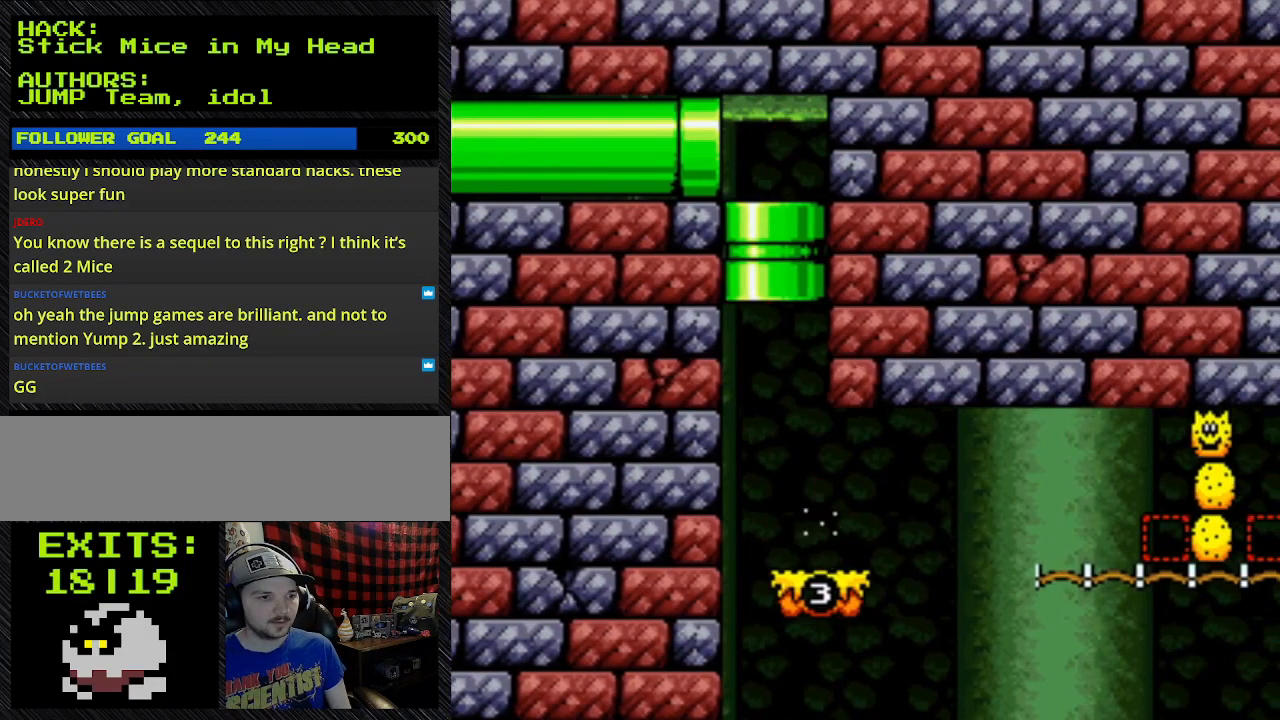
{"dt_ms": 500, "buttons": [], "events": [[133, "DPAD_RIGHT", "down"], [133, "L1", "up"], [133, "Y", "up"], [367, "DPAD_RIGHT", "up"]]}
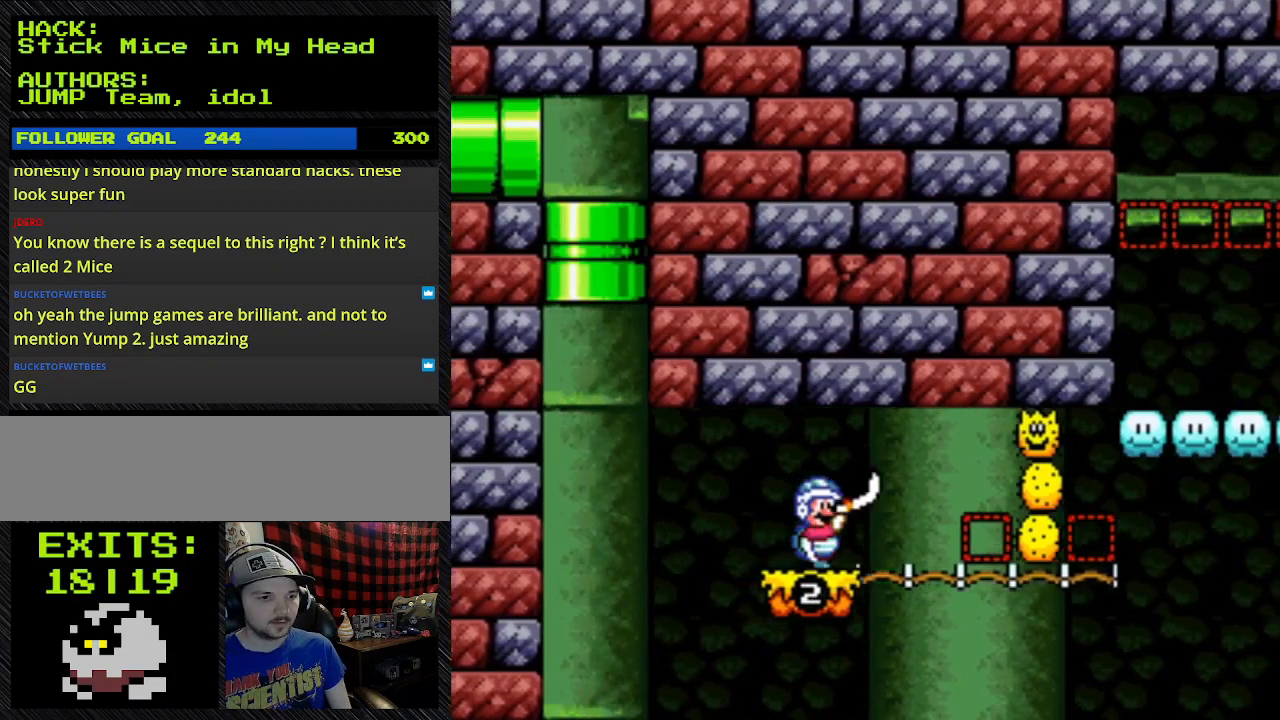
{"dt_ms": 500, "buttons": ["Y"], "events": [[67, "Y", "down"]]}
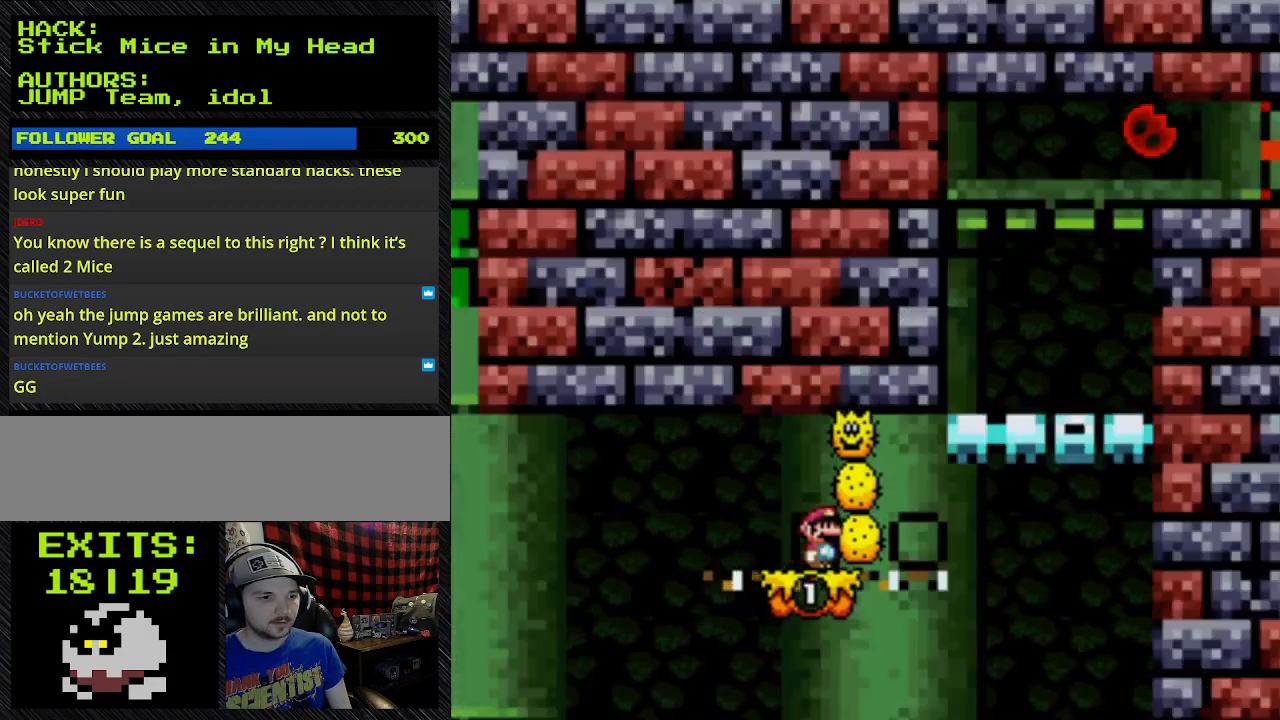
{"dt_ms": 500, "buttons": [], "events": [[167, "Y", "up"]]}
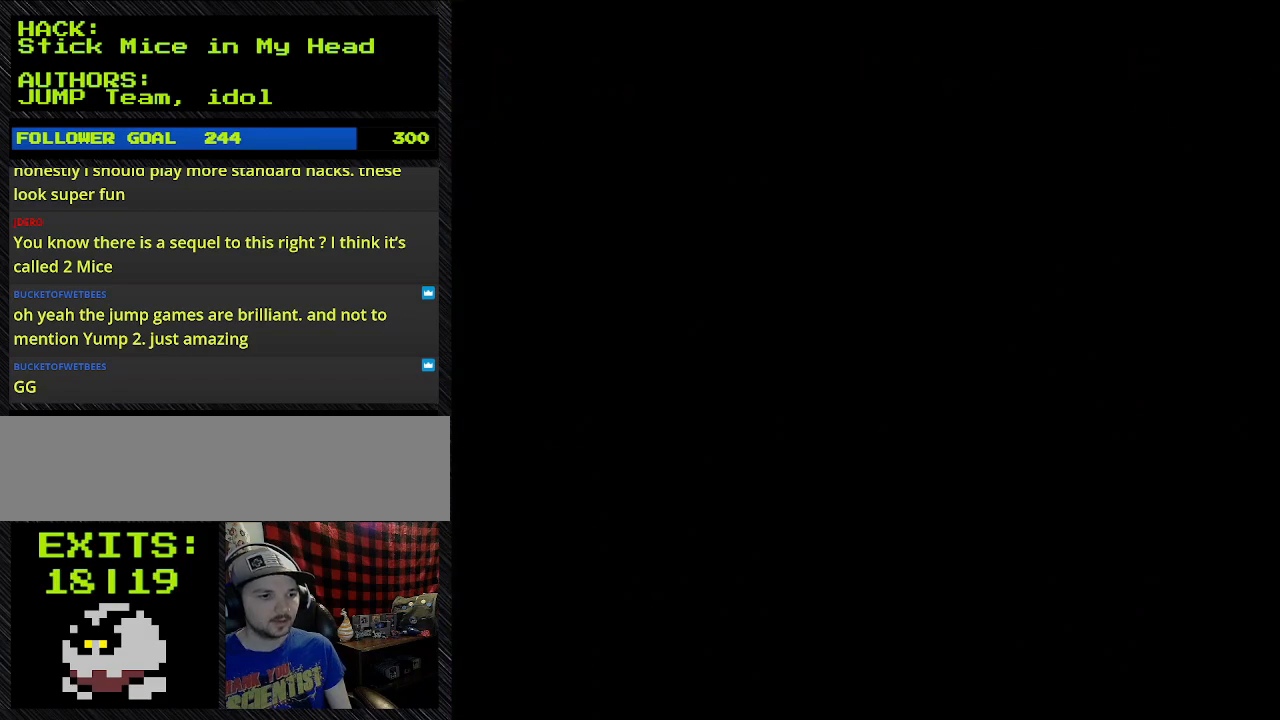
{"dt_ms": 500, "buttons": [], "events": []}
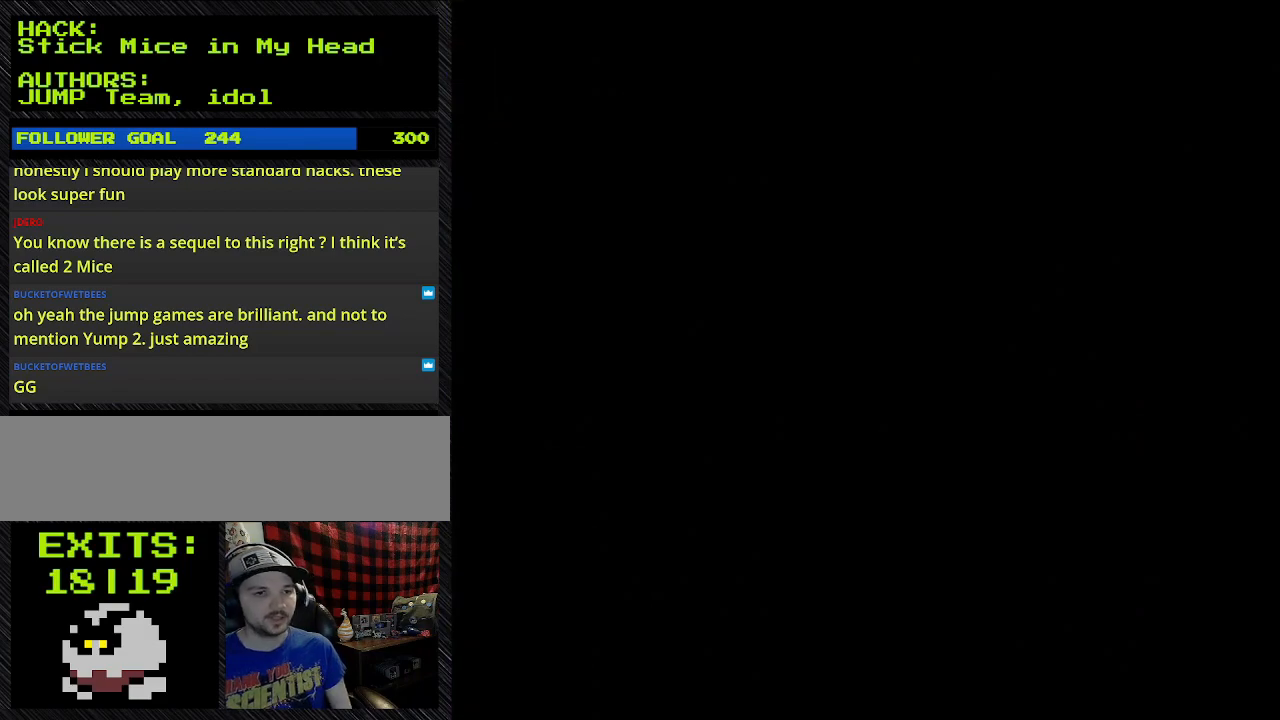
{"dt_ms": 500, "buttons": [], "events": [[67, "Y", "down"], [333, "Y", "up"]]}
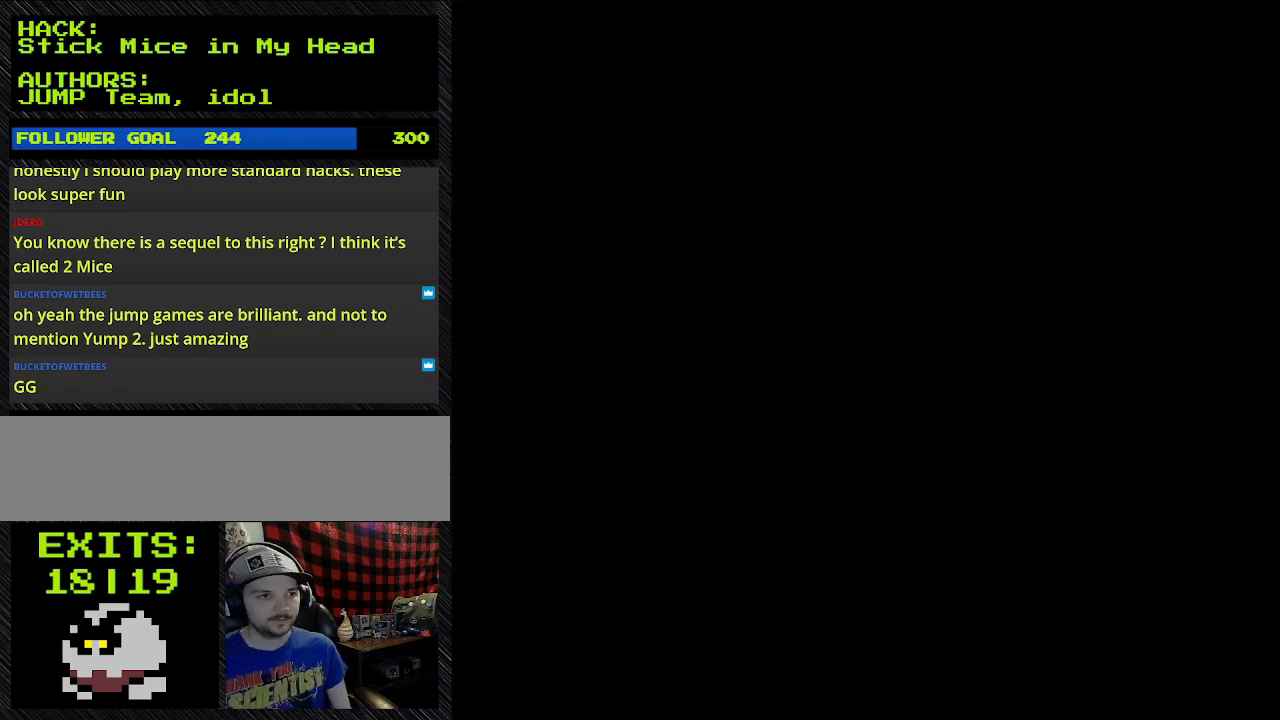
{"dt_ms": 500, "buttons": ["Y", "DPAD_RIGHT"], "events": [[100, "DPAD_RIGHT", "down"], [100, "Y", "down"]]}
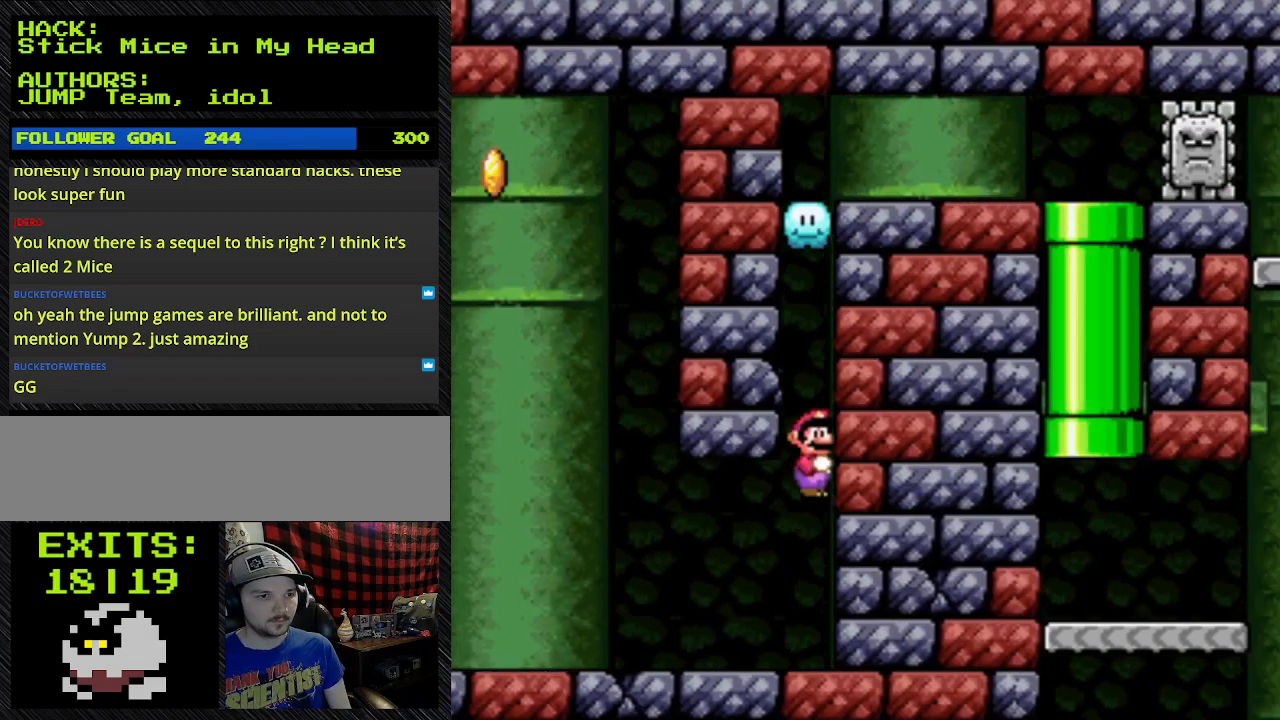
{"dt_ms": 500, "buttons": ["B", "Y", "DPAD_RIGHT"], "events": [[167, "B", "down"]]}
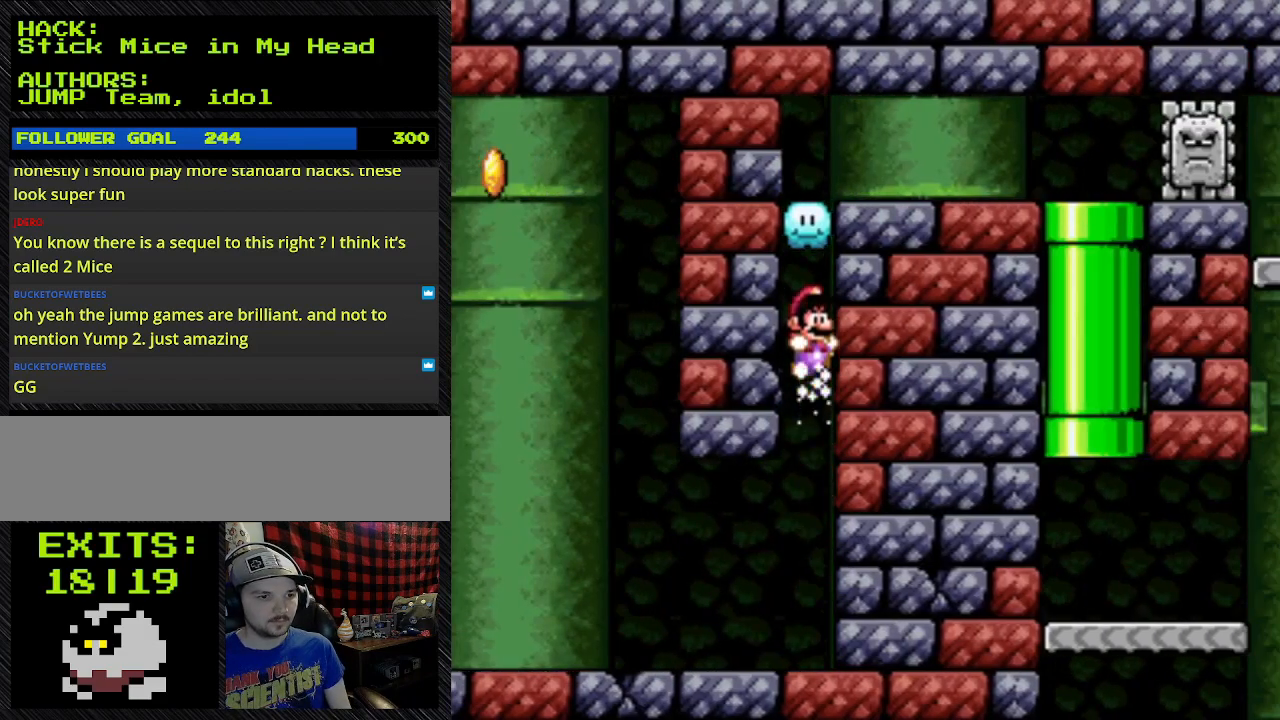
{"dt_ms": 500, "buttons": ["B", "Y", "DPAD_RIGHT"], "events": []}
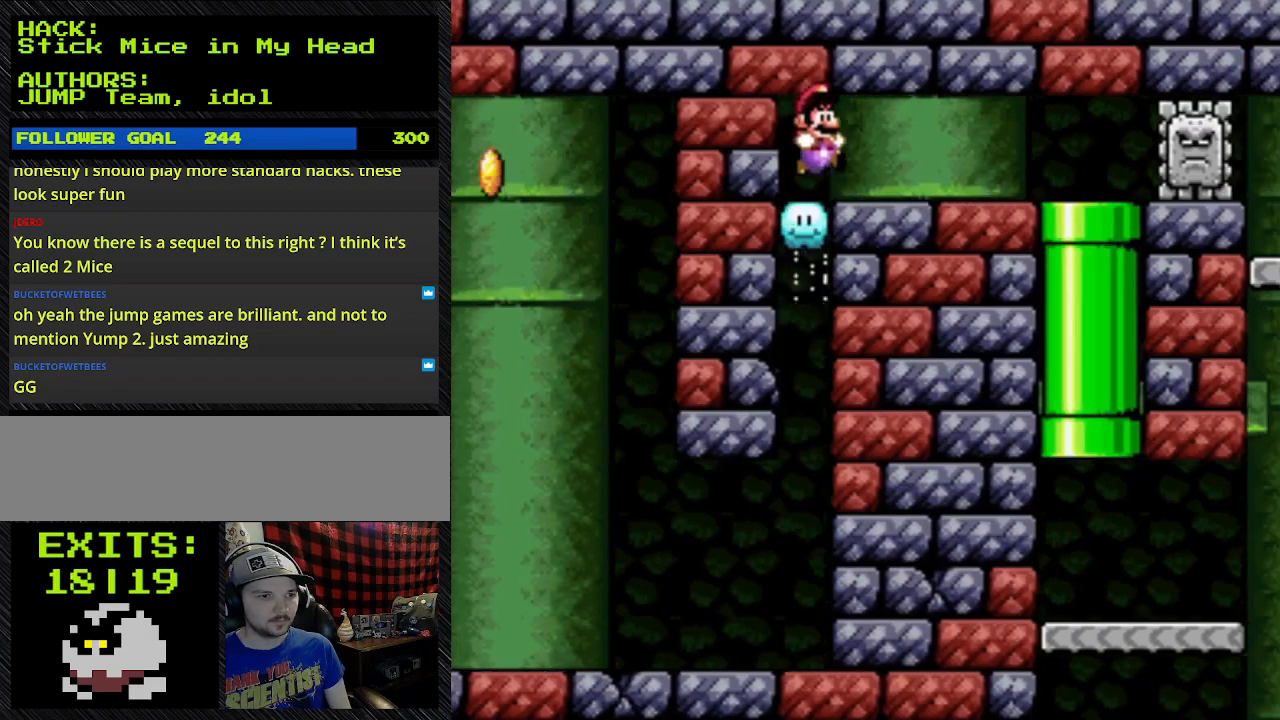
{"dt_ms": 500, "buttons": ["Y", "DPAD_RIGHT"], "events": [[333, "B", "up"]]}
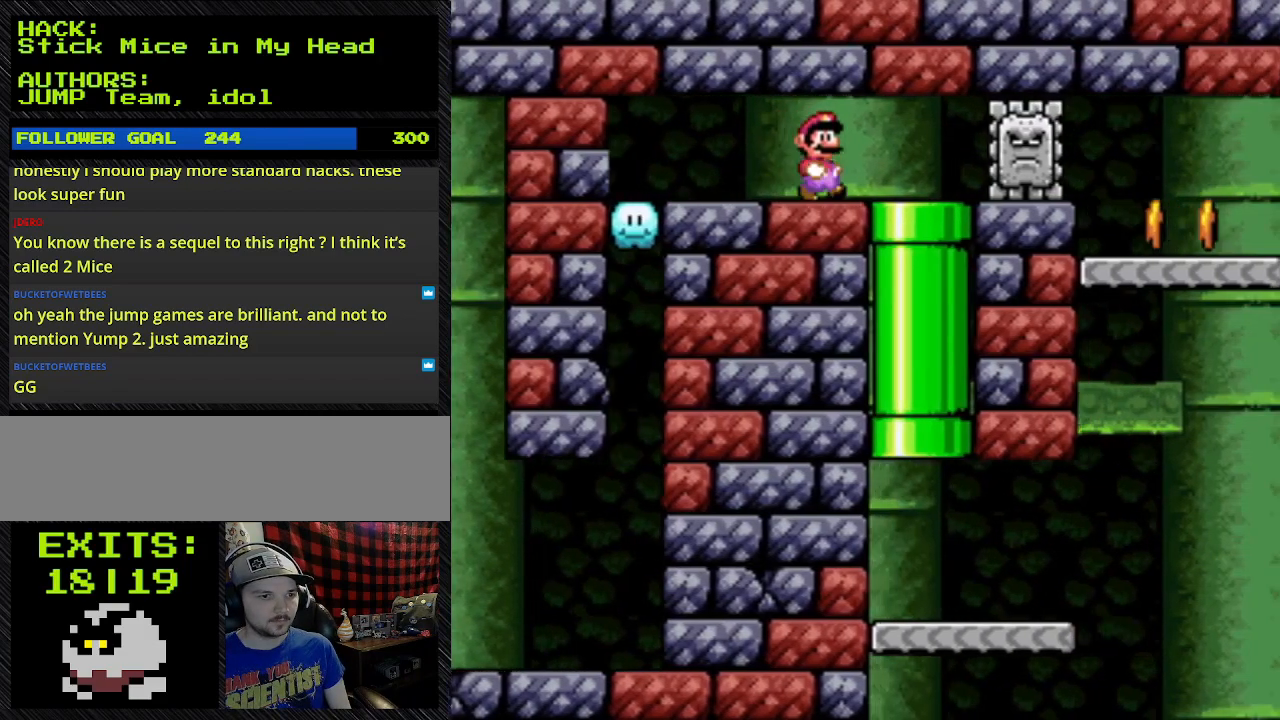
{"dt_ms": 500, "buttons": ["Y", "DPAD_DOWN"], "events": [[367, "DPAD_DOWN", "down"], [367, "DPAD_RIGHT", "up"]]}
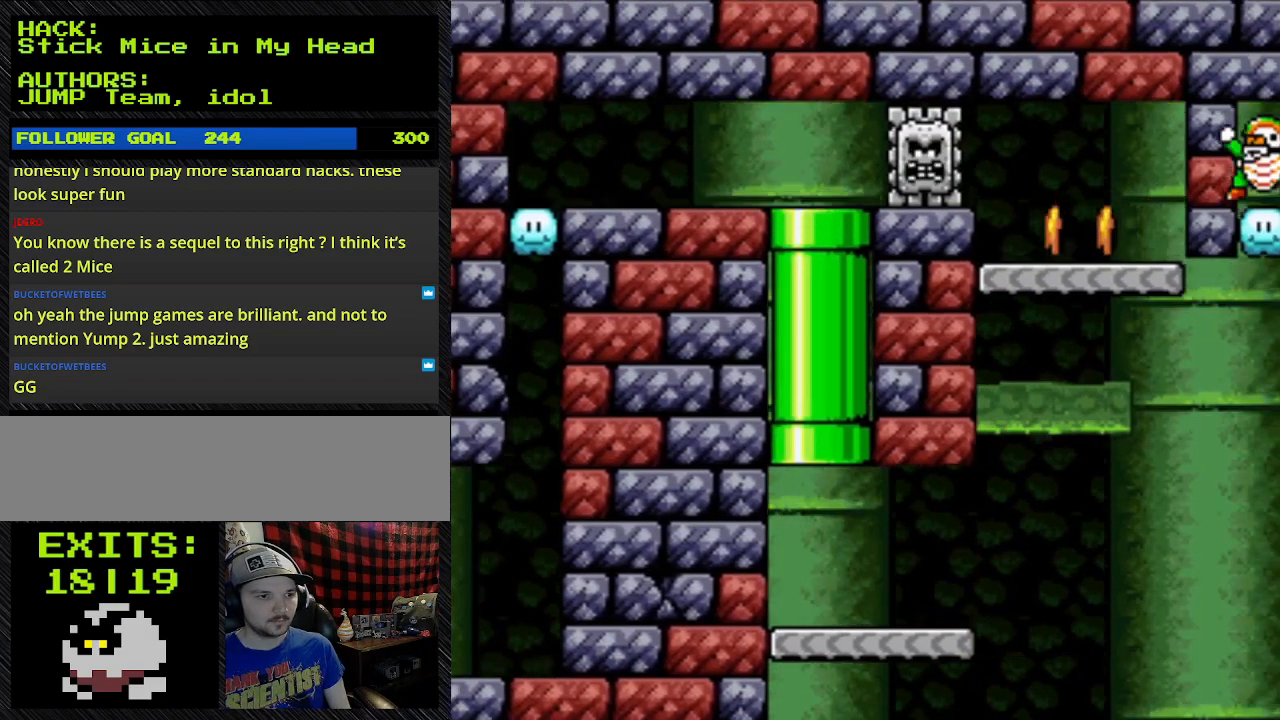
{"dt_ms": 500, "buttons": ["Y", "DPAD_RIGHT"], "events": [[200, "DPAD_DOWN", "up"], [300, "DPAD_RIGHT", "down"]]}
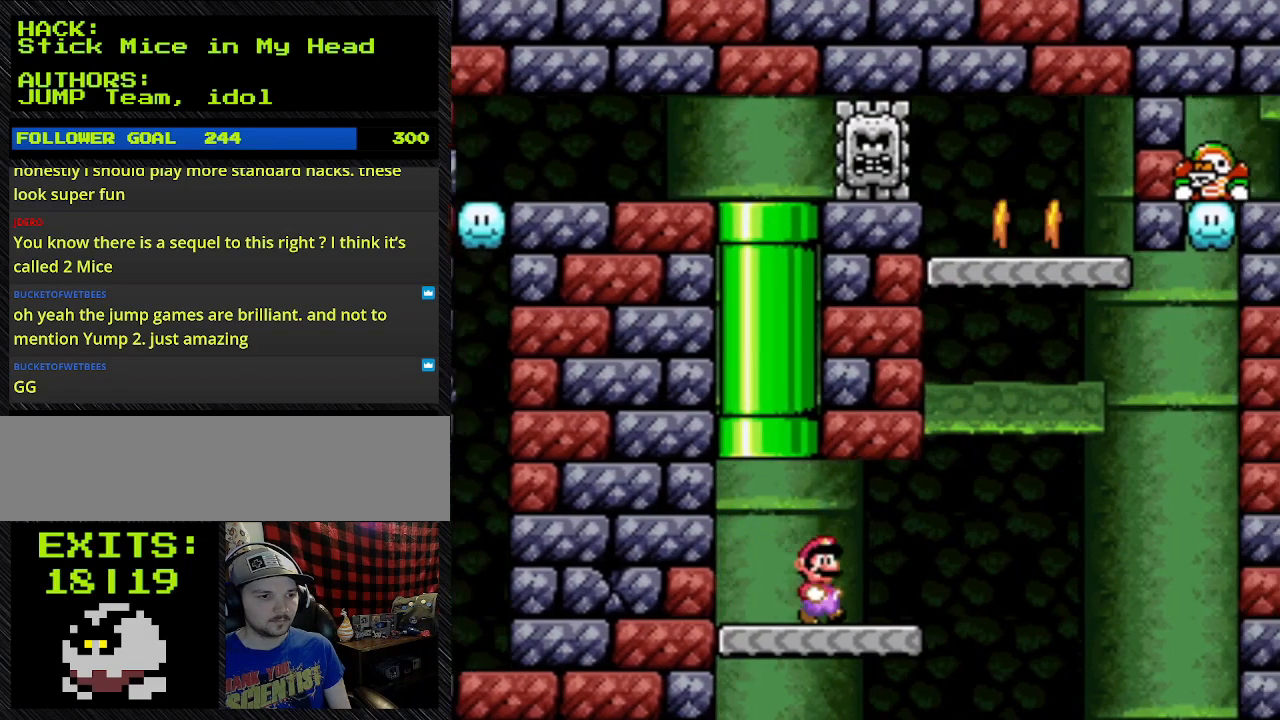
{"dt_ms": 500, "buttons": ["B", "Y"], "events": [[367, "B", "down"], [500, "DPAD_RIGHT", "up"]]}
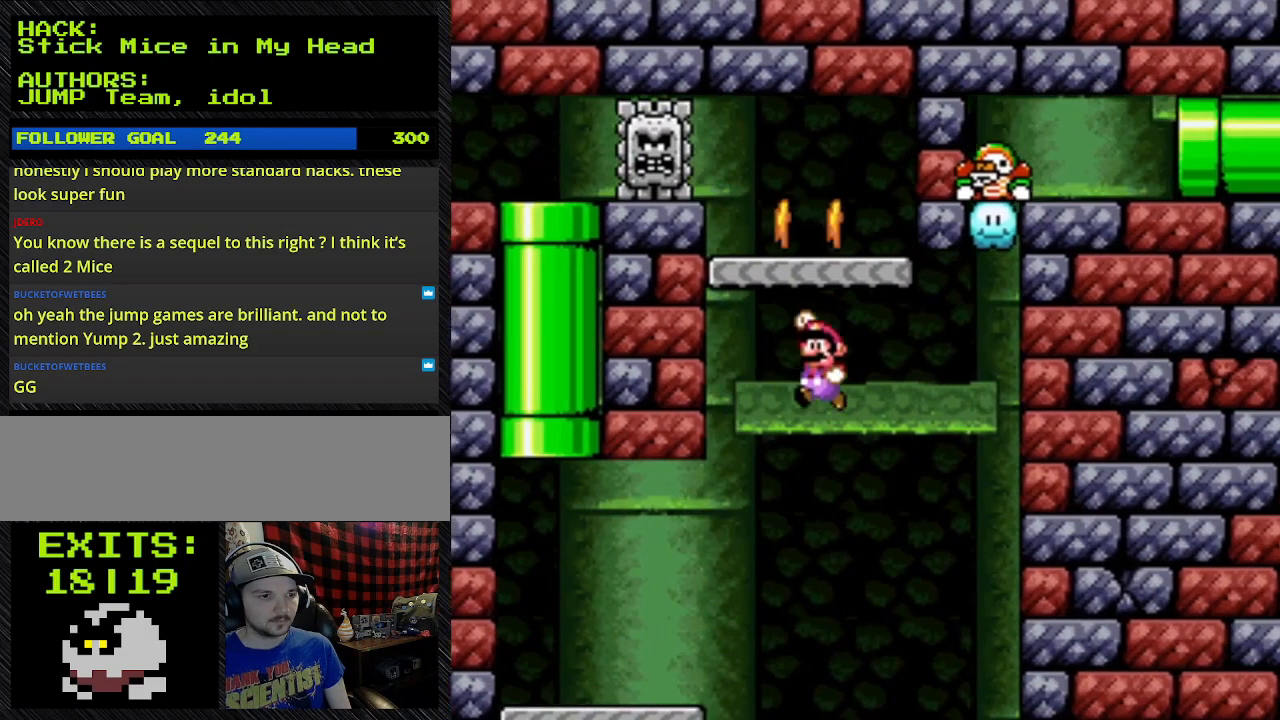
{"dt_ms": 500, "buttons": ["B", "Y"], "events": [[133, "DPAD_LEFT", "down"], [467, "DPAD_LEFT", "up"]]}
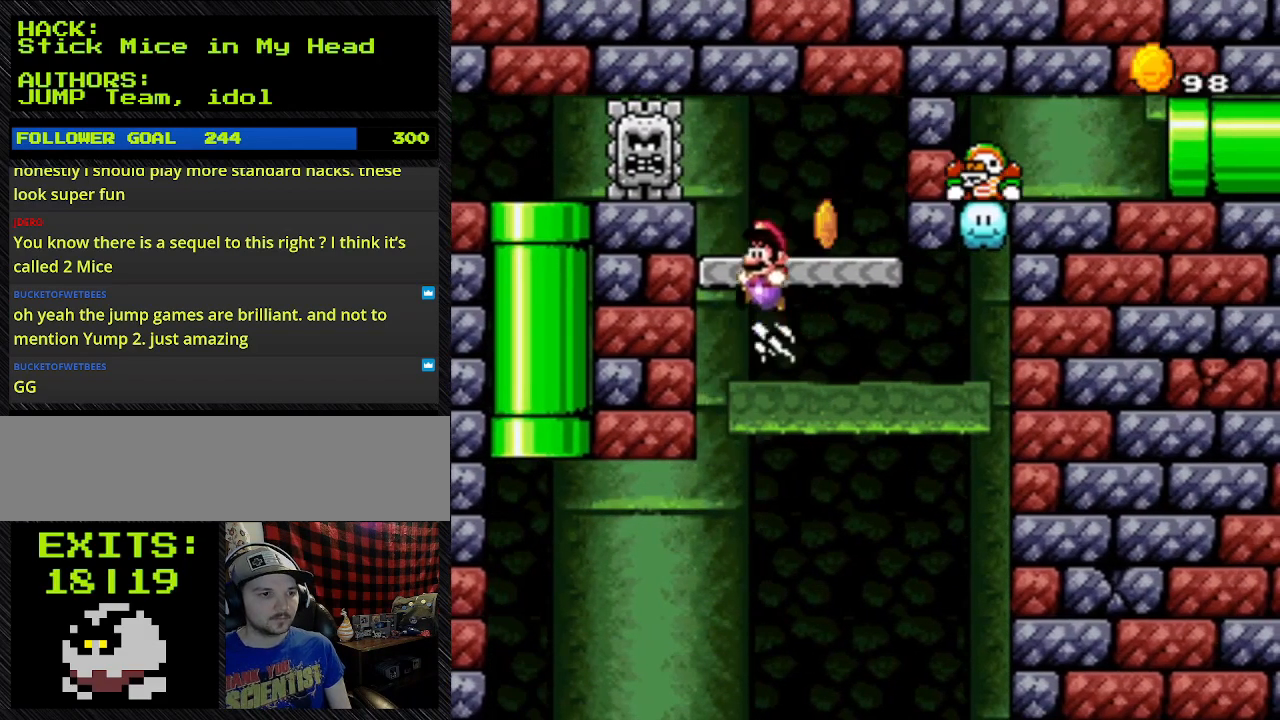
{"dt_ms": 500, "buttons": ["B", "Y", "L1", "DPAD_RIGHT"], "events": [[433, "DPAD_RIGHT", "down"], [433, "L1", "down"]]}
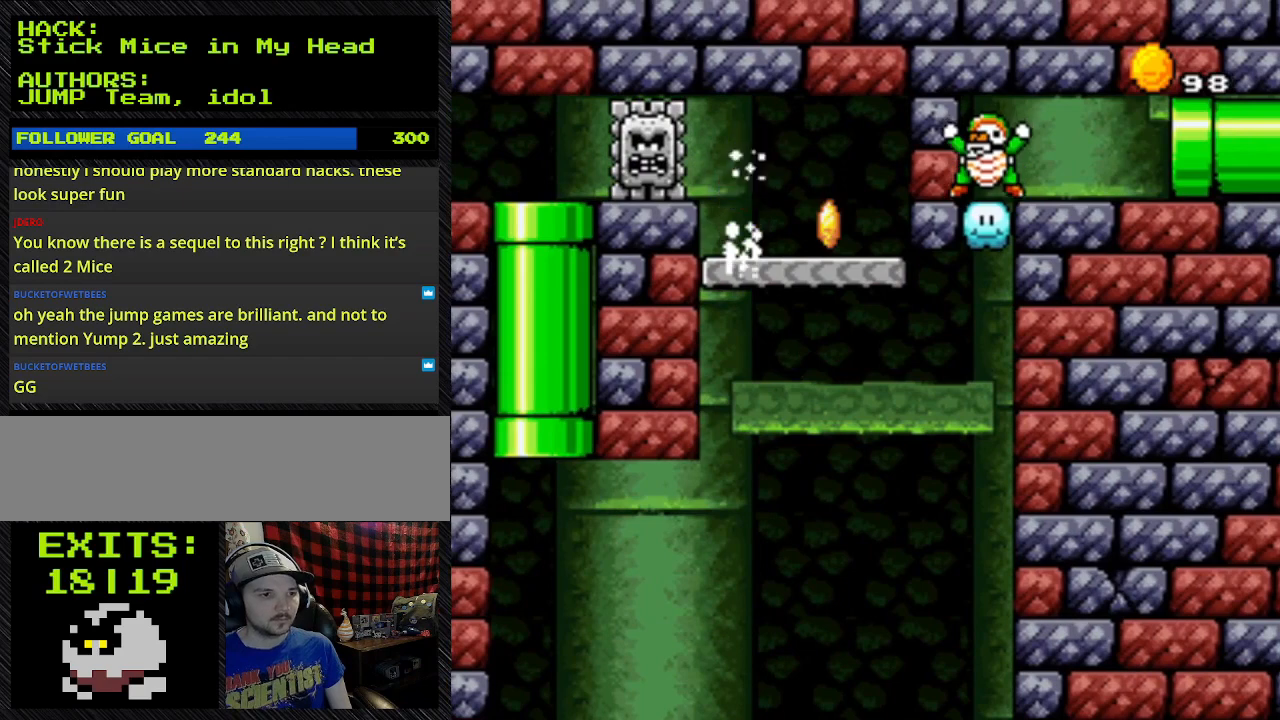
{"dt_ms": 500, "buttons": ["Y", "DPAD_RIGHT"], "events": [[100, "B", "up"], [100, "L1", "up"], [100, "Y", "up"], [267, "Y", "down"]]}
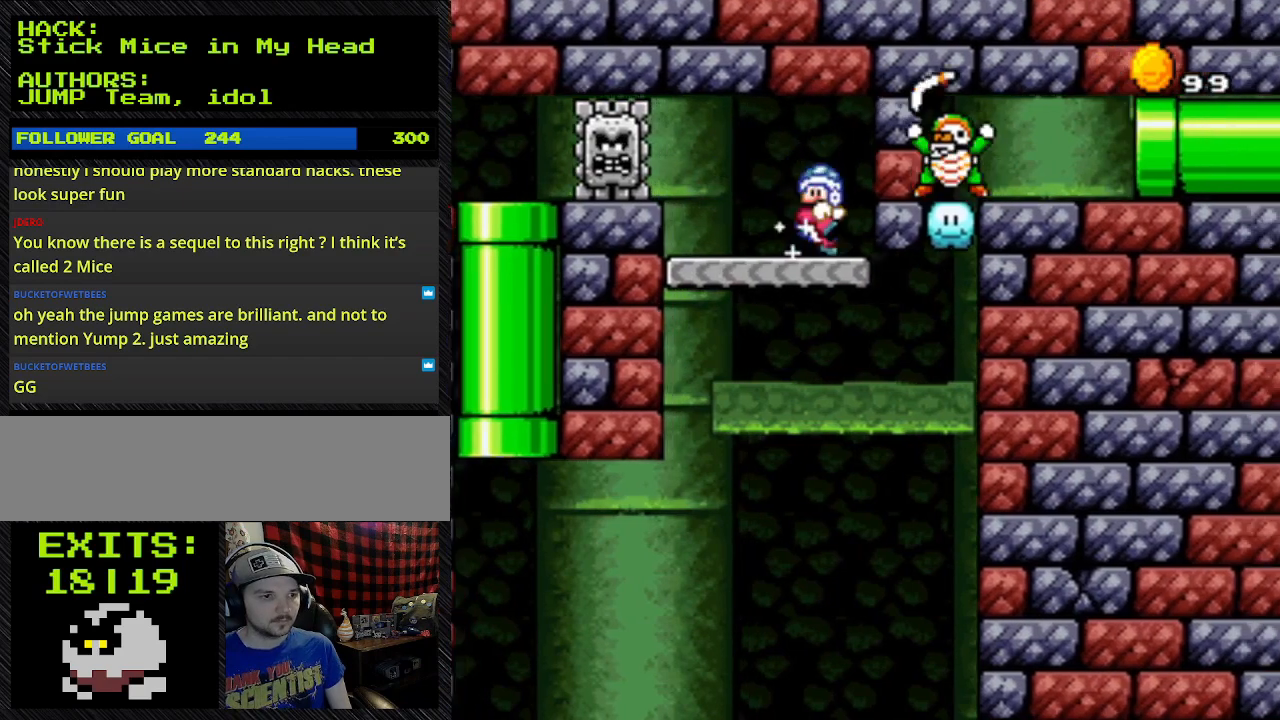
{"dt_ms": 1000, "buttons": ["Y"]}
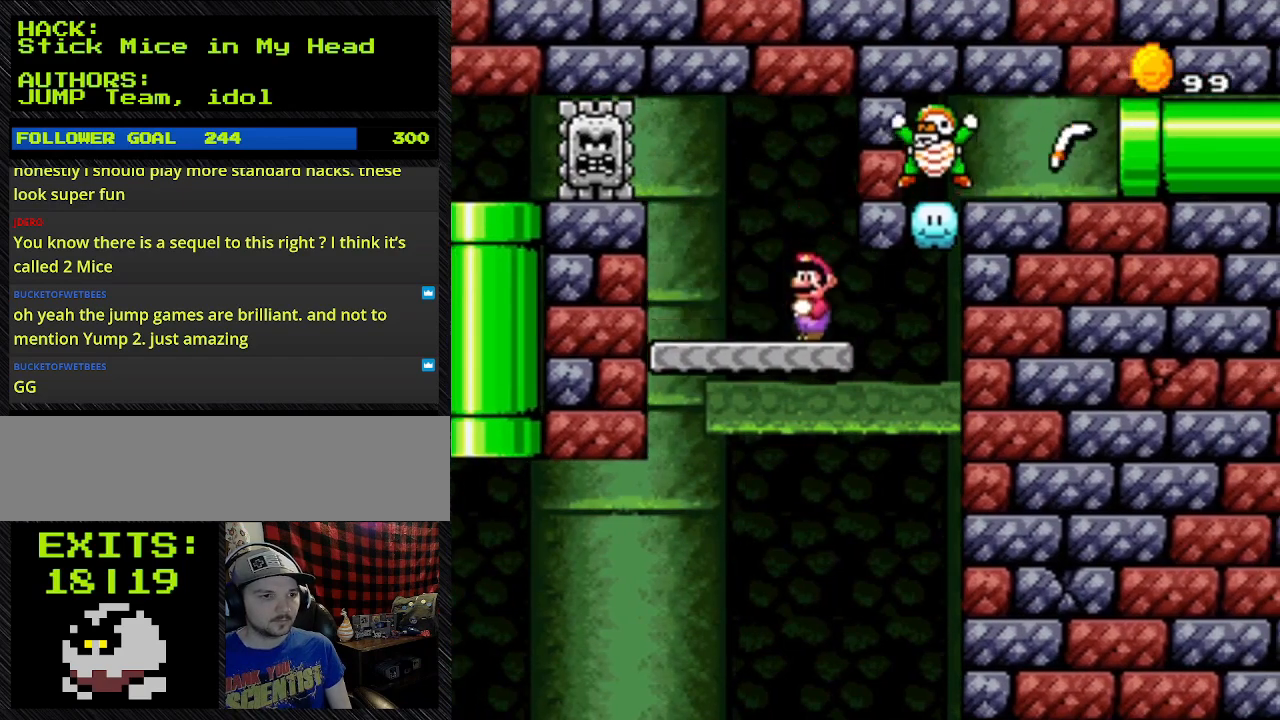
{"dt_ms": 500, "buttons": ["Y"], "events": []}
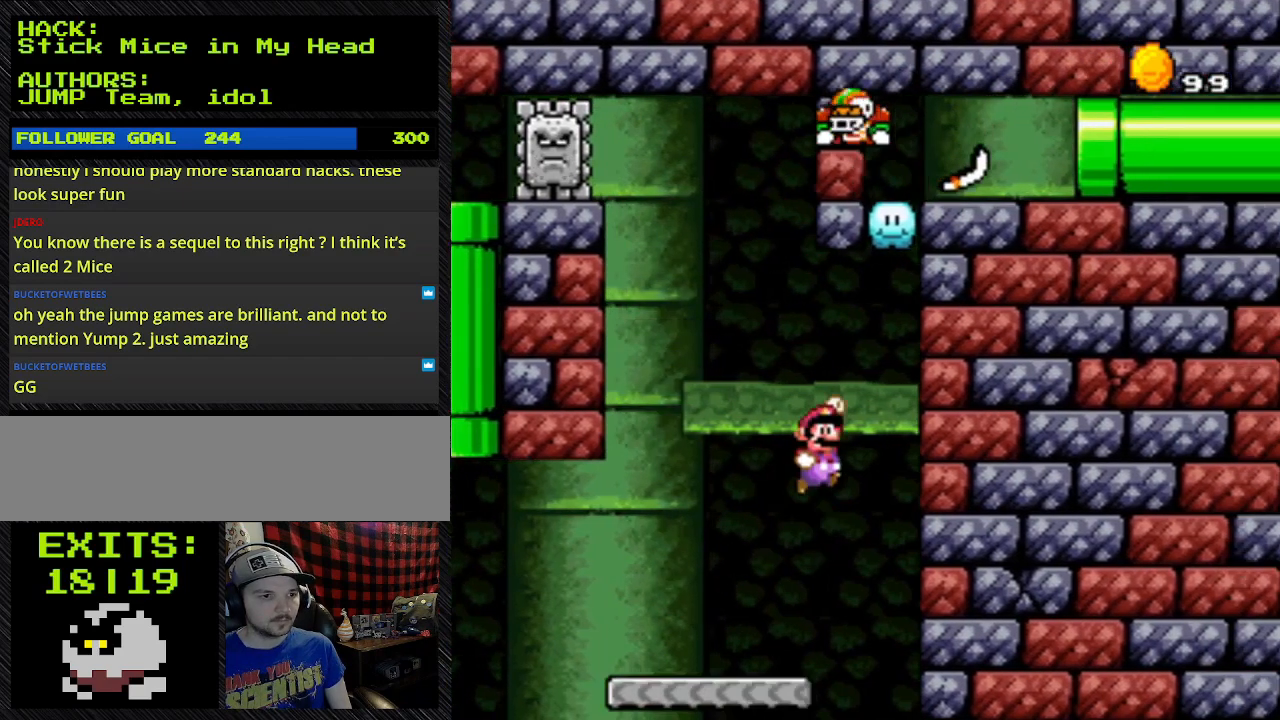
{"dt_ms": 500, "buttons": ["B", "Y", "DPAD_RIGHT"], "events": [[100, "DPAD_RIGHT", "down"], [333, "B", "down"]]}
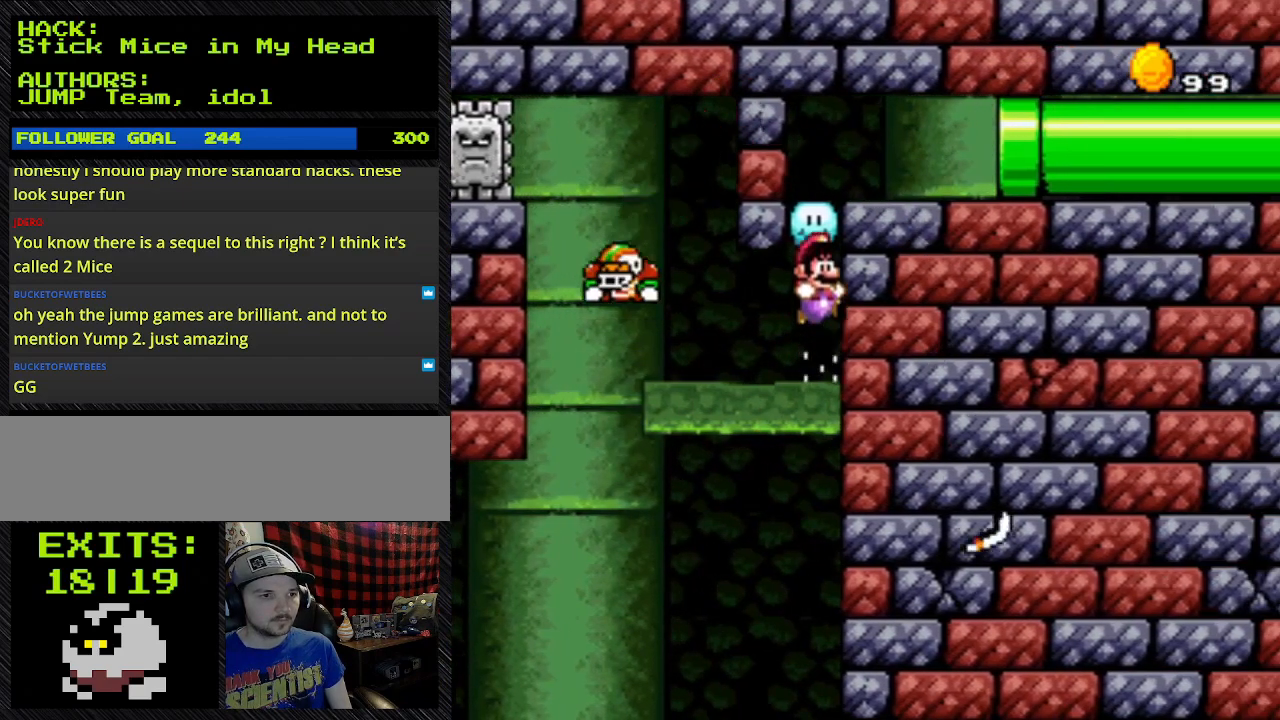
{"dt_ms": 500, "buttons": ["B", "Y", "DPAD_UP", "DPAD_RIGHT"], "events": [[100, "DPAD_RIGHT", "up"], [100, "DPAD_UP", "down"], [500, "DPAD_RIGHT", "down"]]}
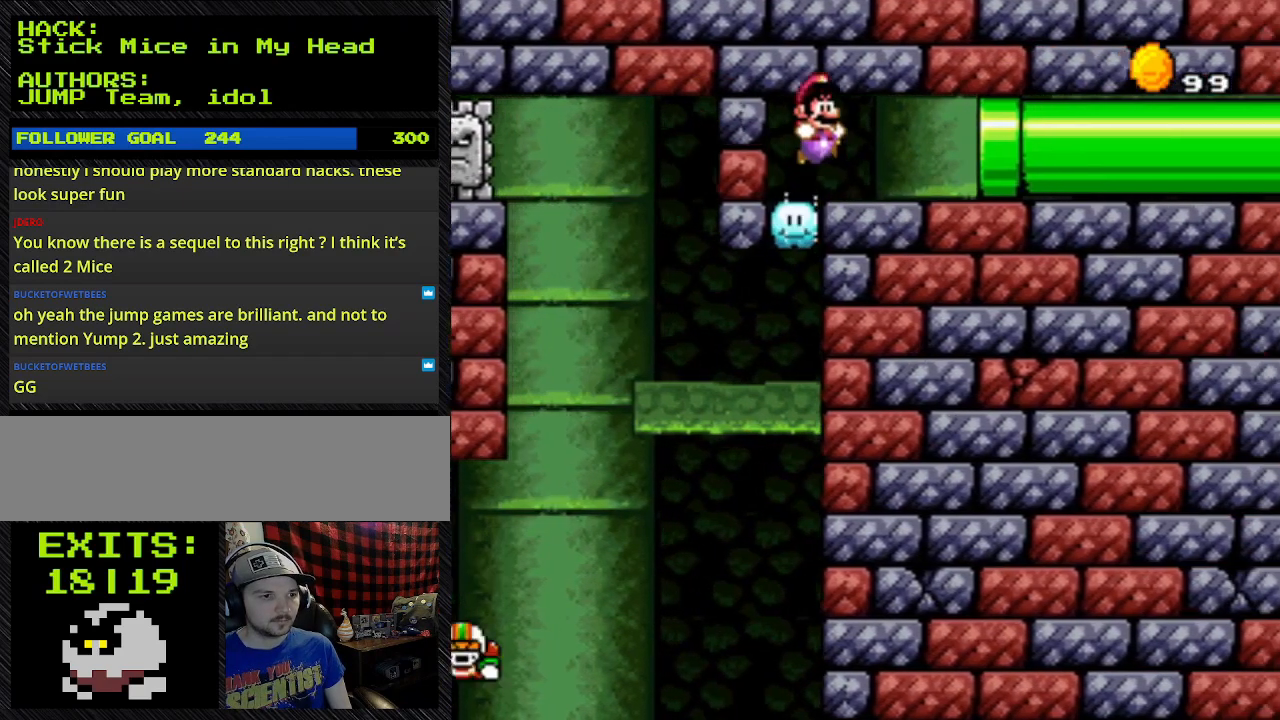
{"dt_ms": 500, "buttons": ["Y", "DPAD_RIGHT"], "events": [[133, "DPAD_UP", "up"], [233, "B", "up"]]}
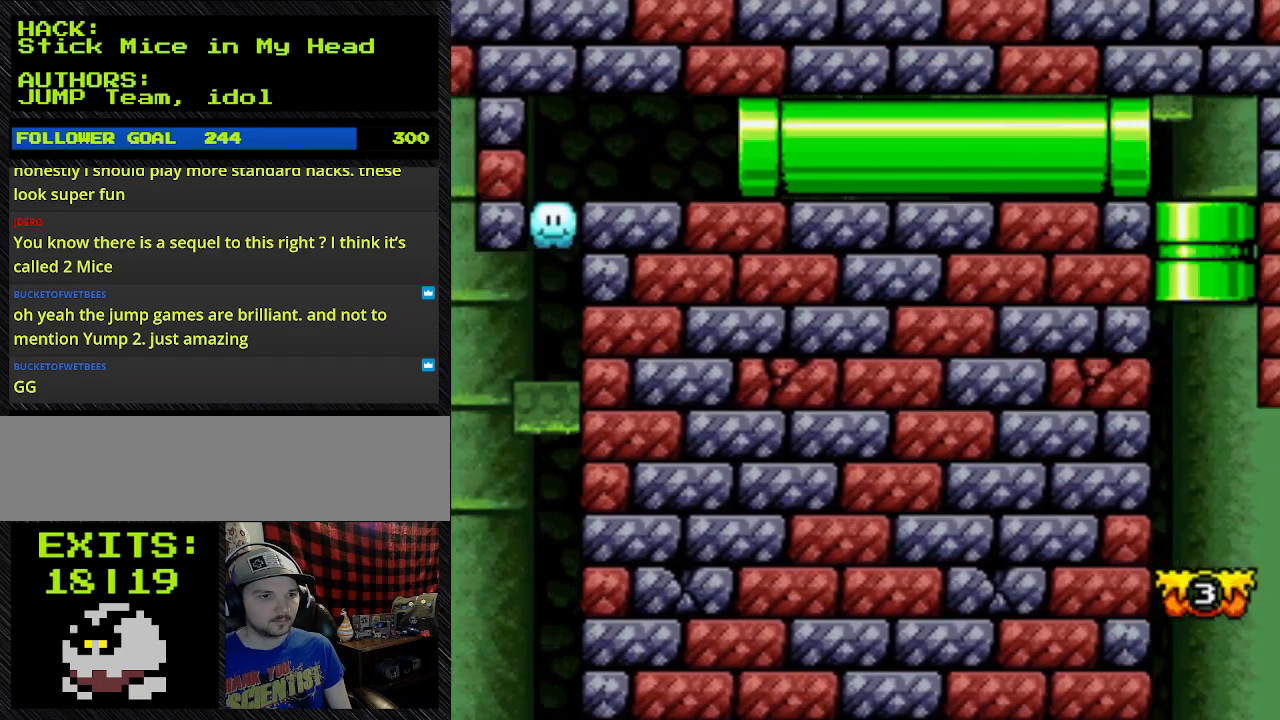
{"dt_ms": 500, "buttons": ["Y"], "events": [[500, "DPAD_RIGHT", "up"]]}
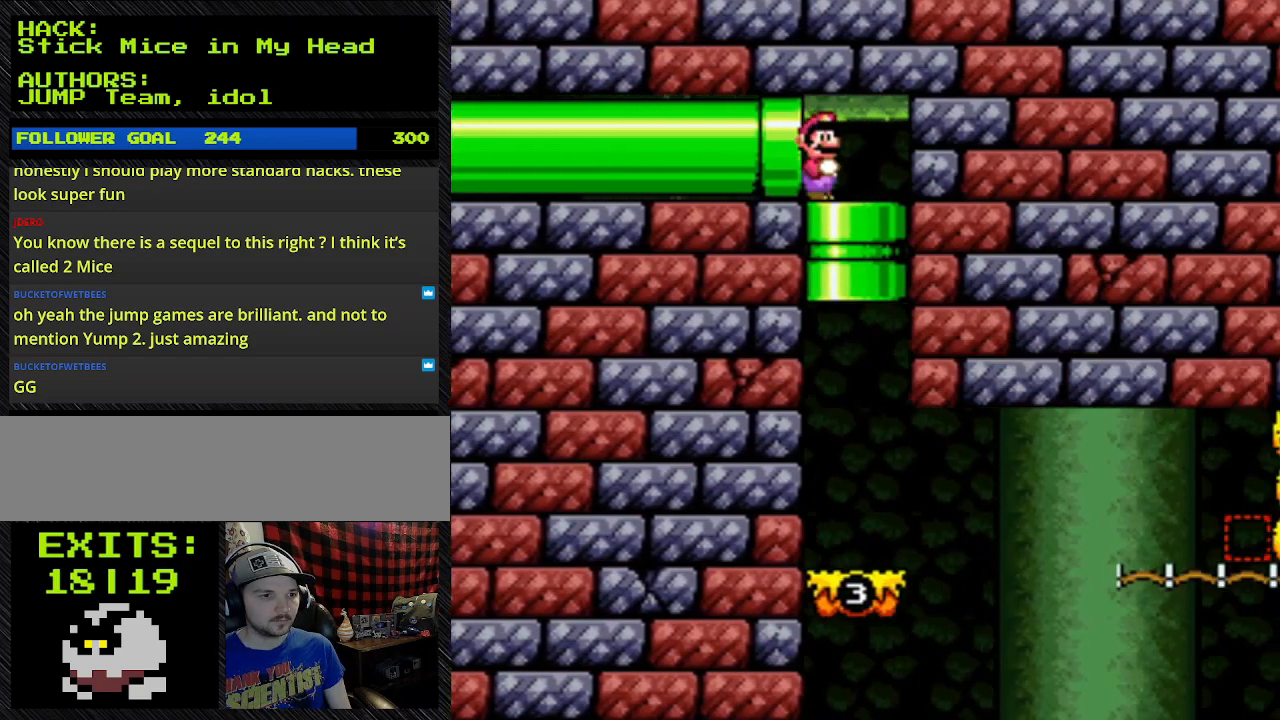
{"dt_ms": 500, "buttons": ["Y", "DPAD_RIGHT"], "events": [[333, "DPAD_RIGHT", "down"]]}
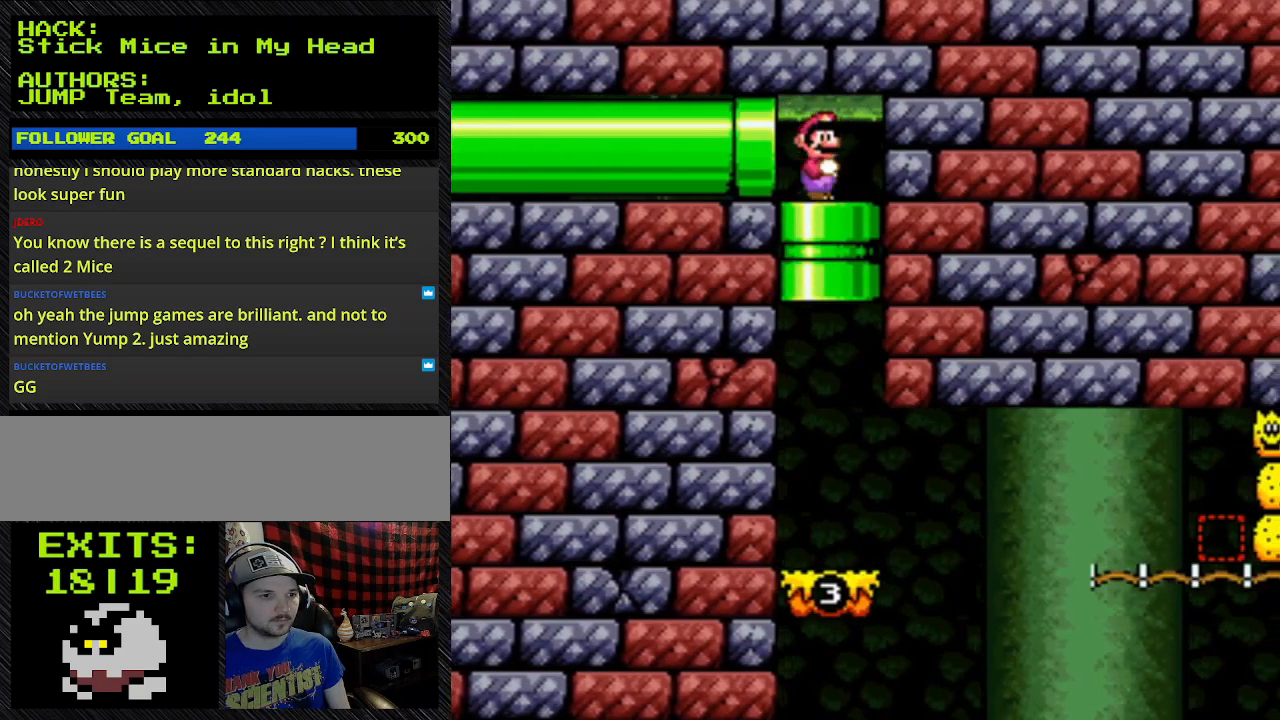
{"dt_ms": 500, "buttons": ["Y"], "events": [[167, "DPAD_RIGHT", "up"], [333, "L1", "down"], [467, "L1", "up"]]}
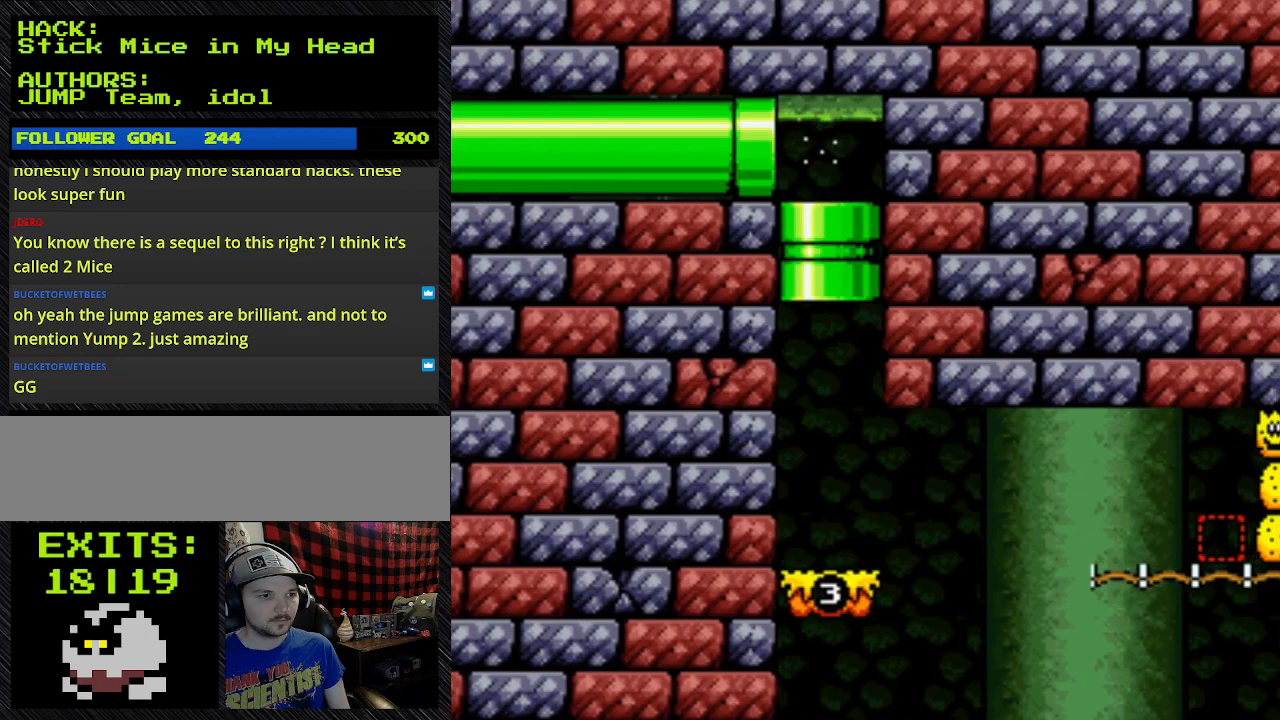
{"dt_ms": 500, "buttons": ["Y", "DPAD_DOWN"], "events": [[500, "DPAD_DOWN", "down"]]}
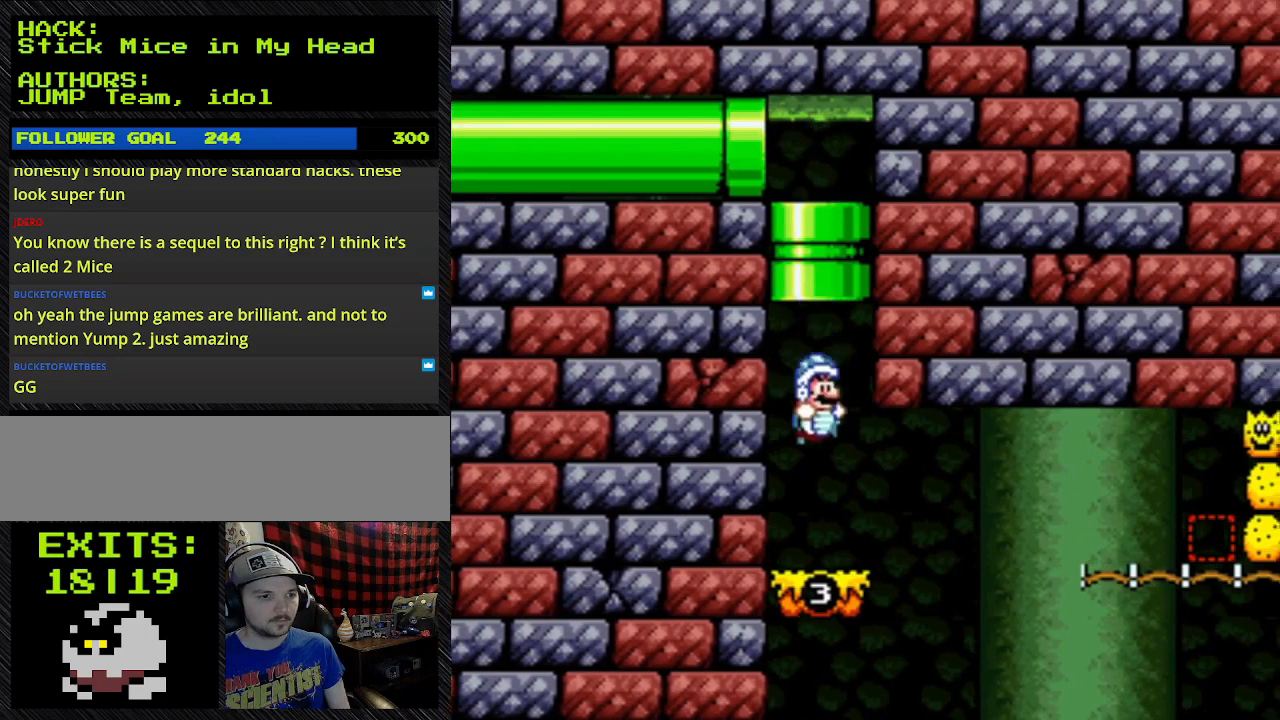
{"dt_ms": 500, "buttons": ["Y", "DPAD_RIGHT"], "events": [[167, "DPAD_DOWN", "up"], [500, "DPAD_RIGHT", "down"]]}
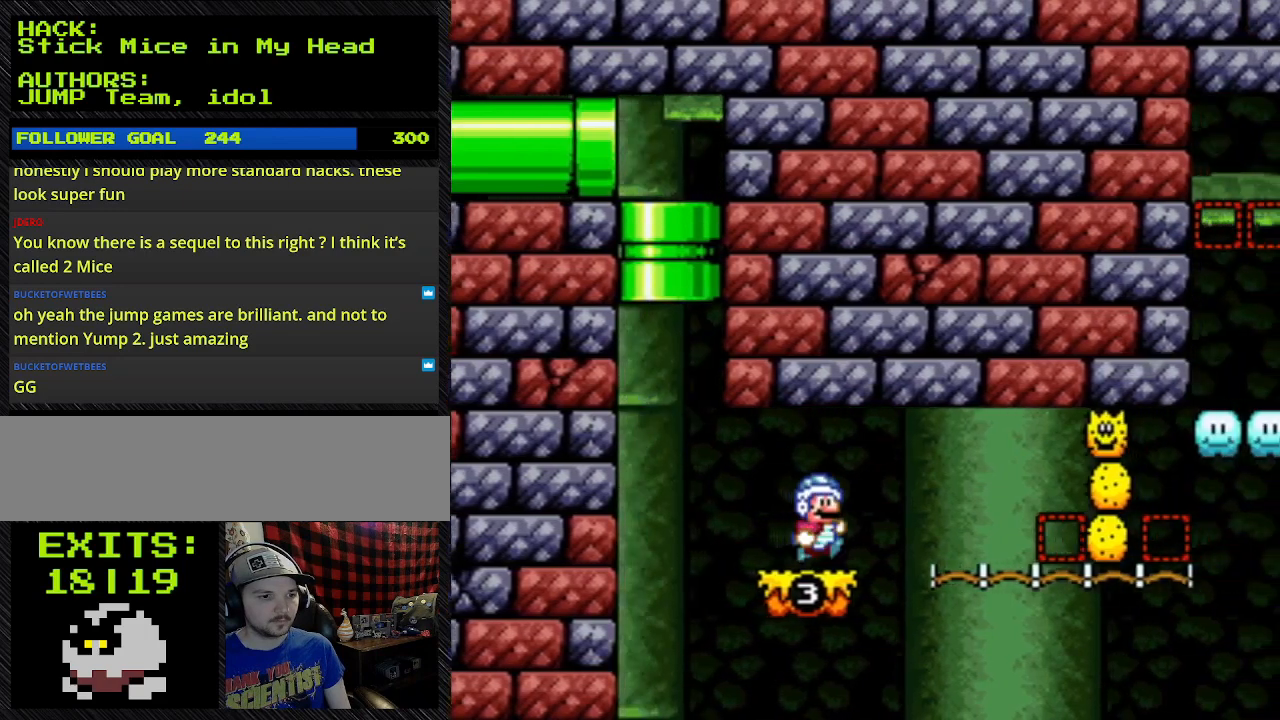
{"dt_ms": 500, "buttons": [], "events": [[233, "DPAD_RIGHT", "up"], [400, "Y", "up"]]}
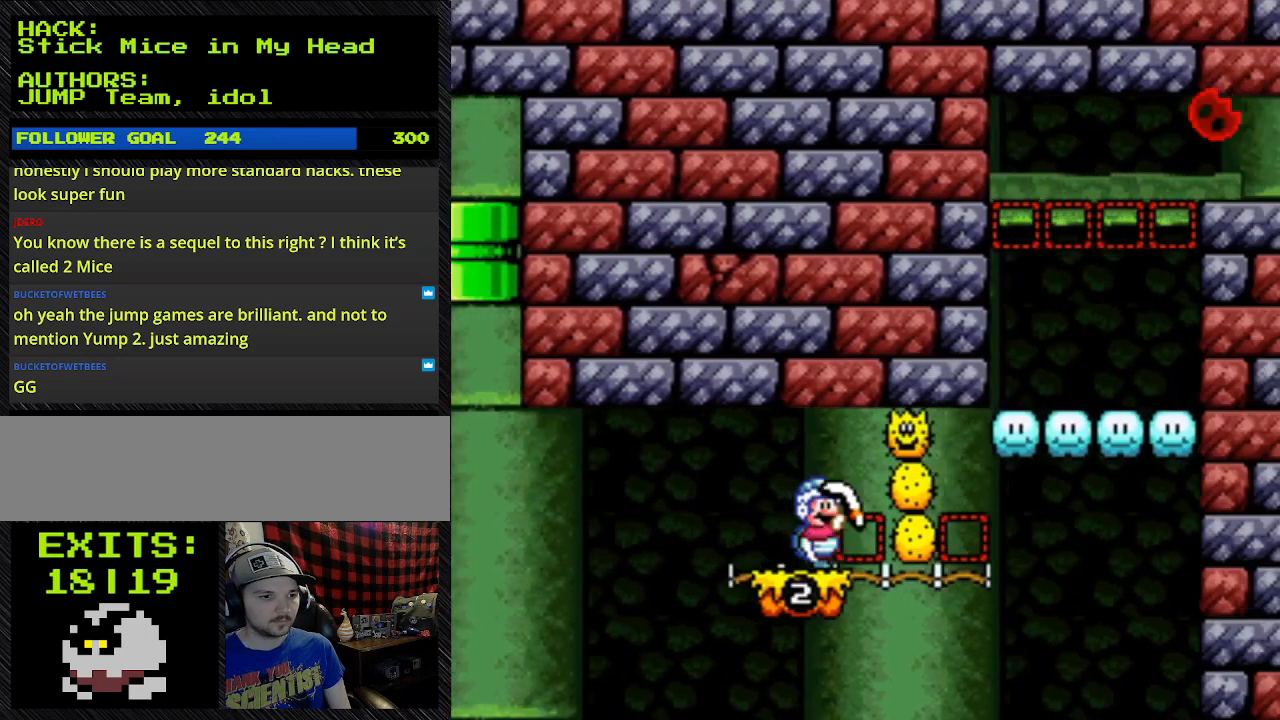
{"dt_ms": 500, "buttons": ["Y"], "events": [[167, "Y", "down"]]}
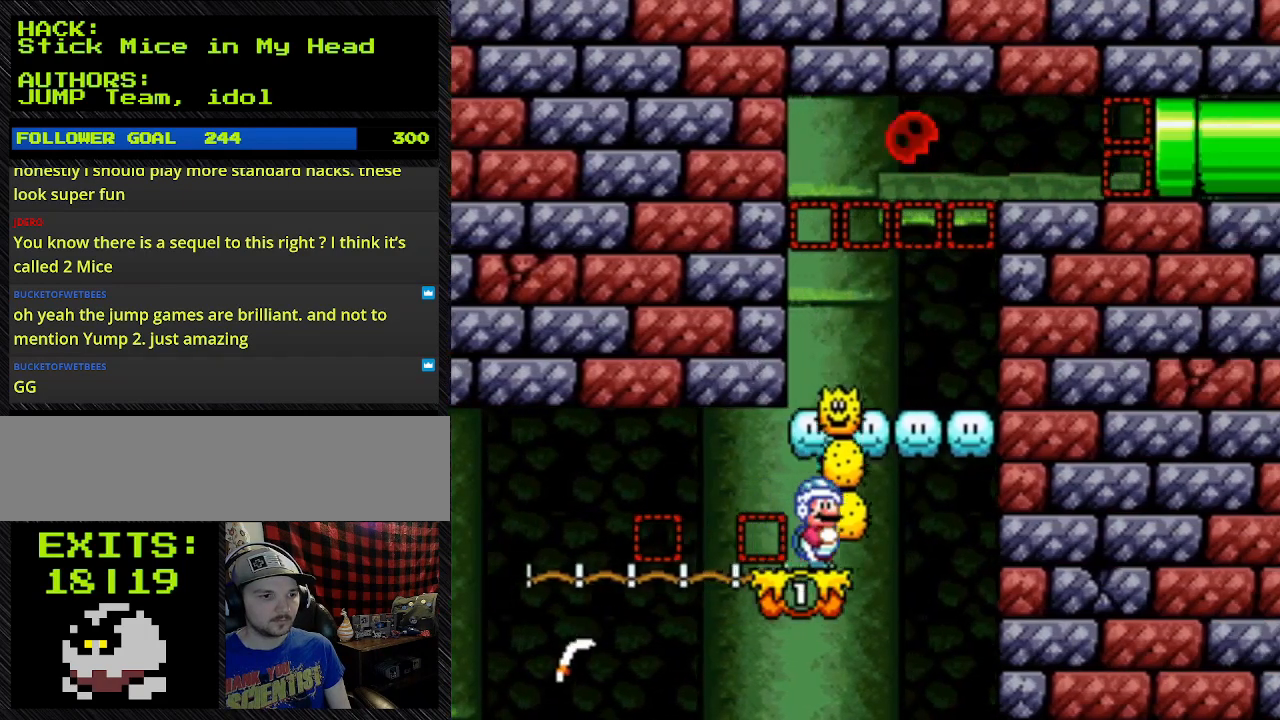
{"dt_ms": 500, "buttons": ["B", "Y", "DPAD_LEFT"], "events": [[333, "B", "down"], [467, "DPAD_LEFT", "down"]]}
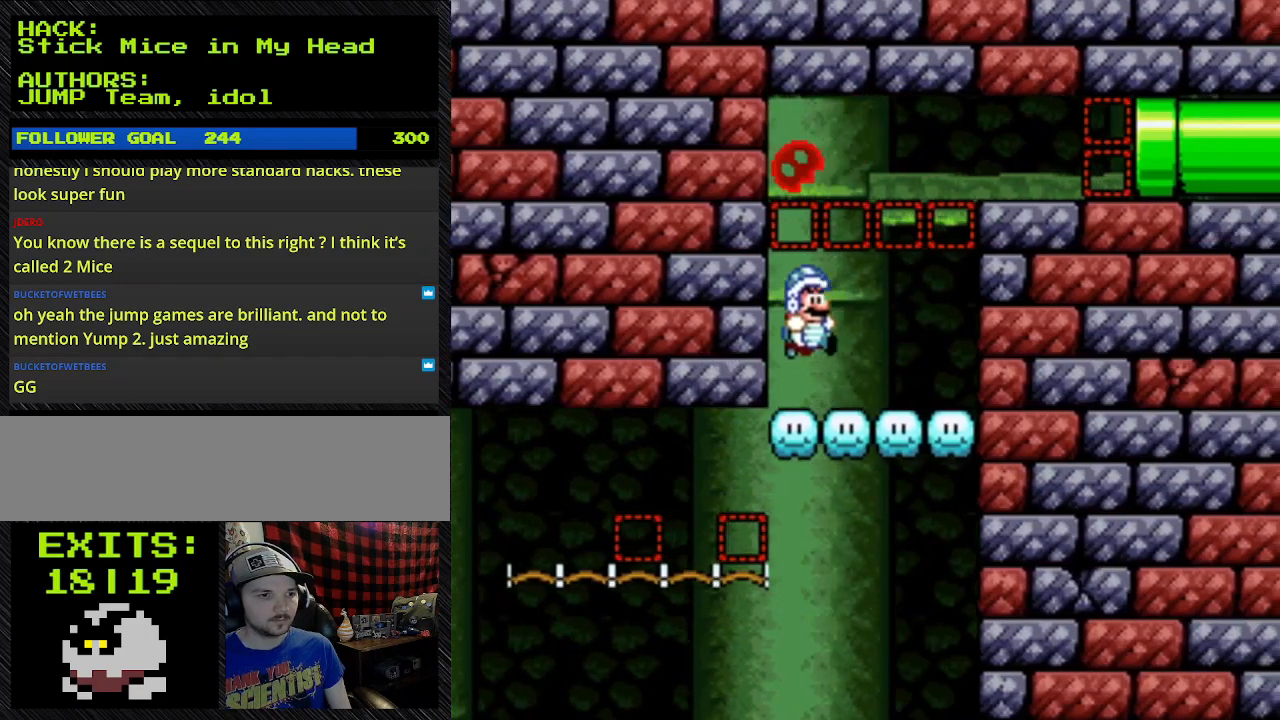
{"dt_ms": 500, "buttons": ["Y"], "events": [[100, "DPAD_LEFT", "up"], [100, "DPAD_RIGHT", "down"], [233, "DPAD_RIGHT", "up"], [333, "B", "up"]]}